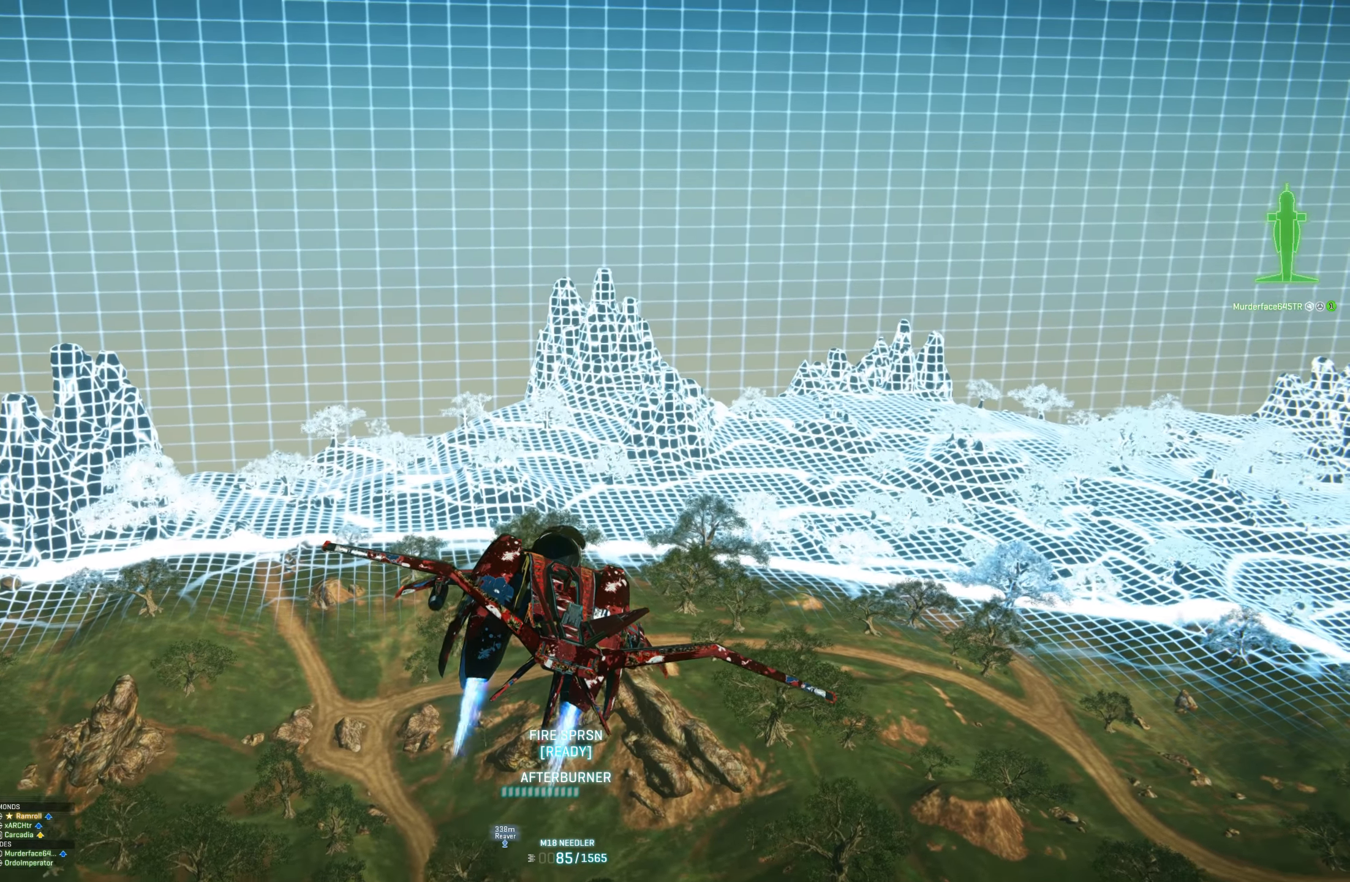
Gameplay with keyboard and mouse; each line is a JSON object with the keys and mouse buttons held at the frame after it. "events" lists presses ("down") and releases ("up") of "1", "2", "3", "4", "5", "a", "alt", "c", "caps_lock", "ctrl", "d", "e", "f", "g", "q", "r", "s", "shift", "space", "t", "tab", "v", "w", "x", "z", "mouse_left", "mouse_wheel" and "mouse_right" between this image and that frame as [ms after this image, input, new state], when the widget could be followed in between. "mouse_left", "mouse_wheel", "mouse_right" = the "left", "wheel", "right" buttons of the "mouse" list. No other keys are recorded. "wheel" means that the mouse wheel is clicked or scrolled. "mouse_move" is the direction in which the mouse moves at that frame (one of eight, or "still"), when it could be read.
{"keys": [], "mouse": [], "mouse_move": "still", "events": []}
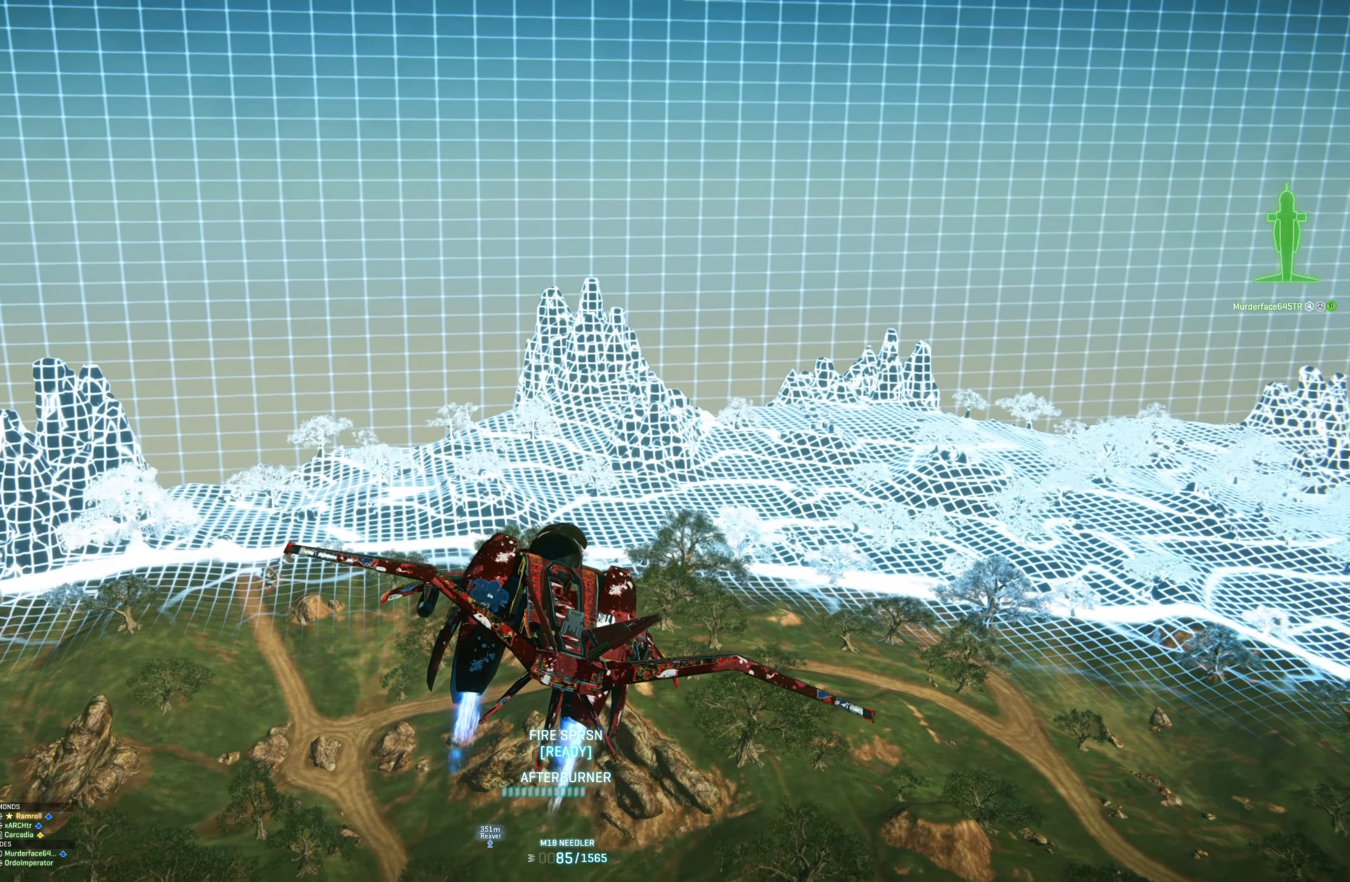
{"keys": [], "mouse": [], "mouse_move": "still", "events": []}
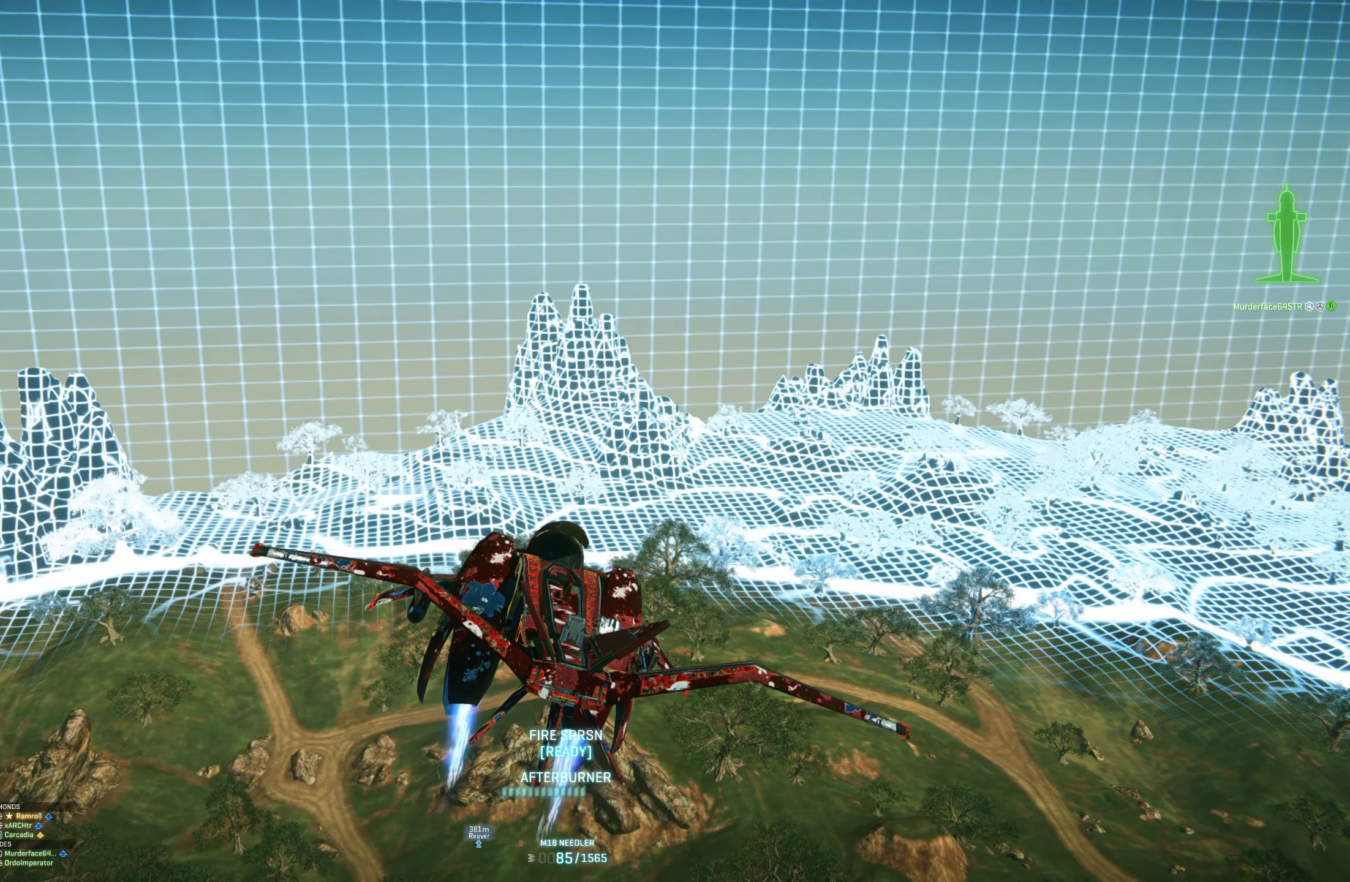
{"keys": [], "mouse": [], "mouse_move": "left", "events": []}
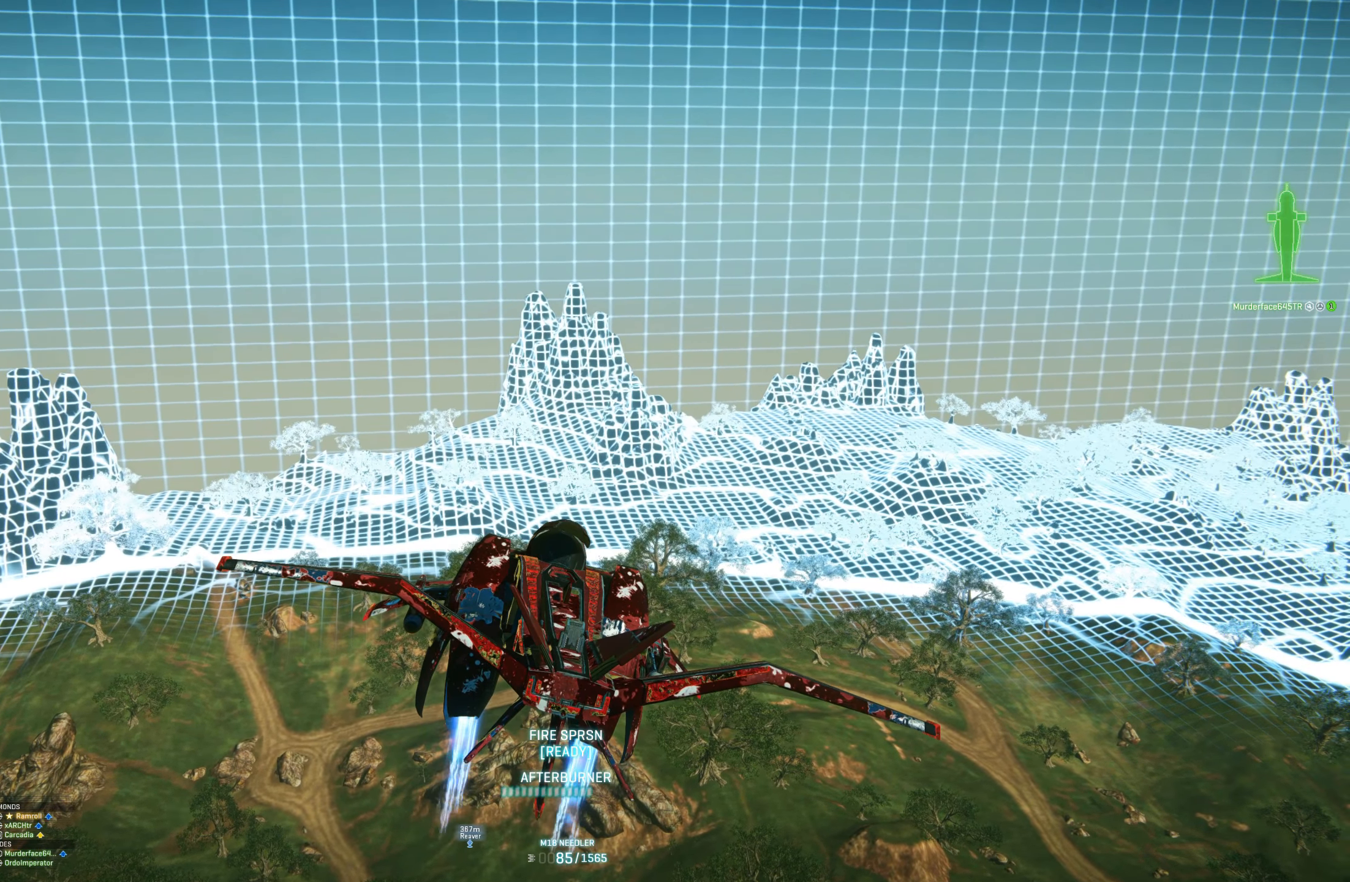
{"keys": ["w"], "mouse": [], "mouse_move": "still", "events": [[133, "w", "down"]]}
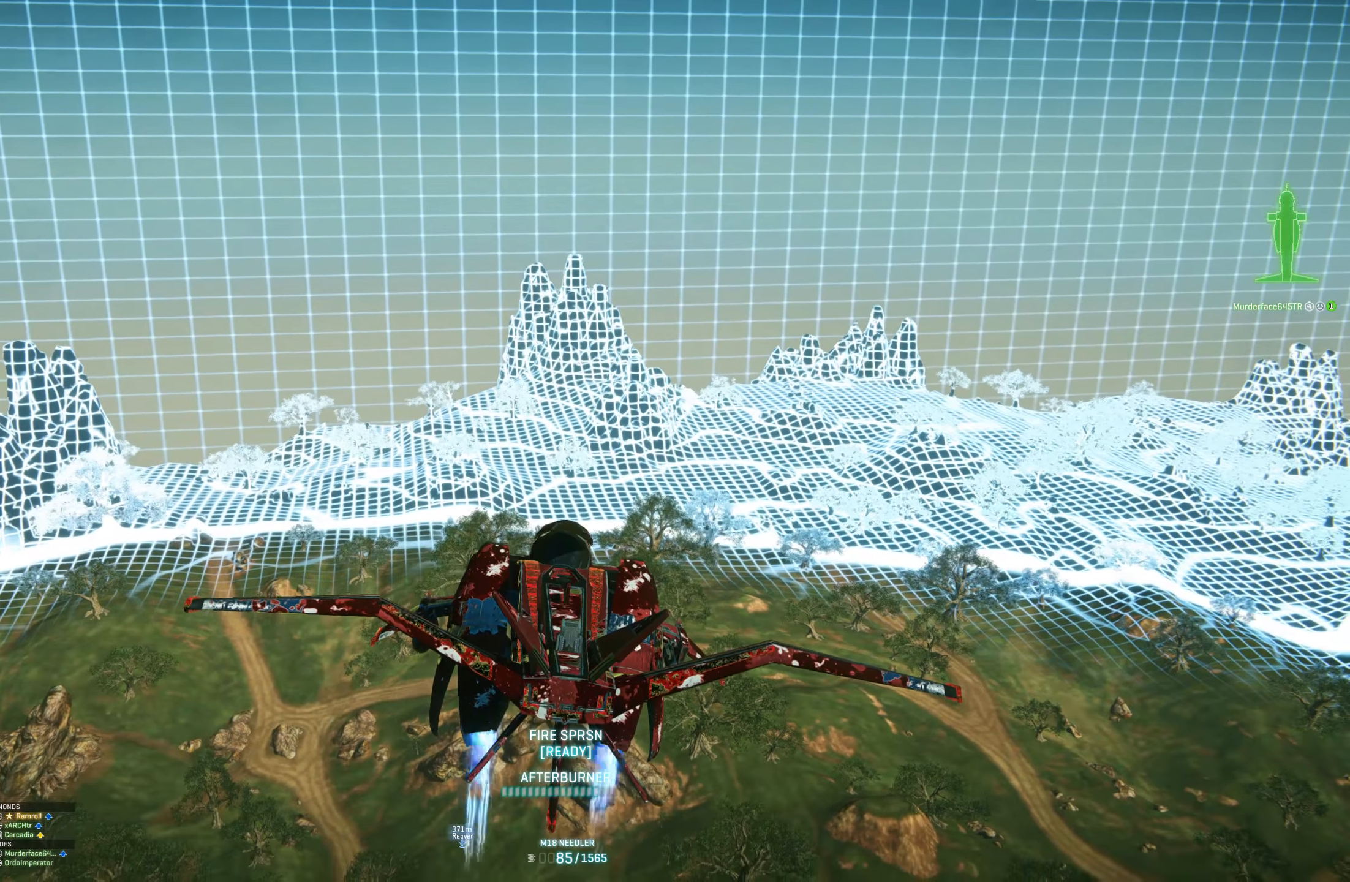
{"keys": ["w"], "mouse": [], "mouse_move": "right", "events": []}
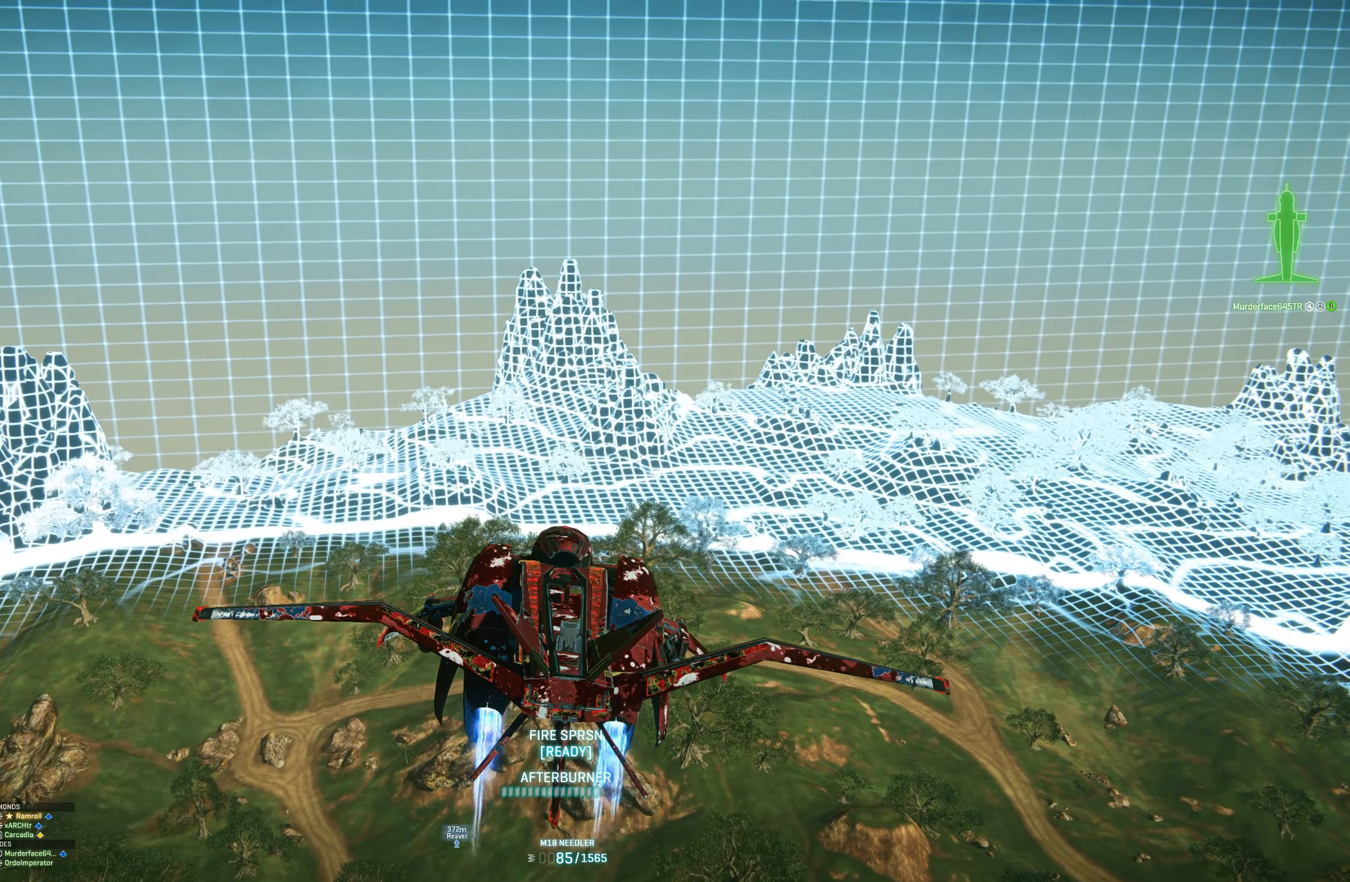
{"keys": ["w"], "mouse": [], "mouse_move": "still", "events": [[117, "a", "down"], [350, "a", "up"]]}
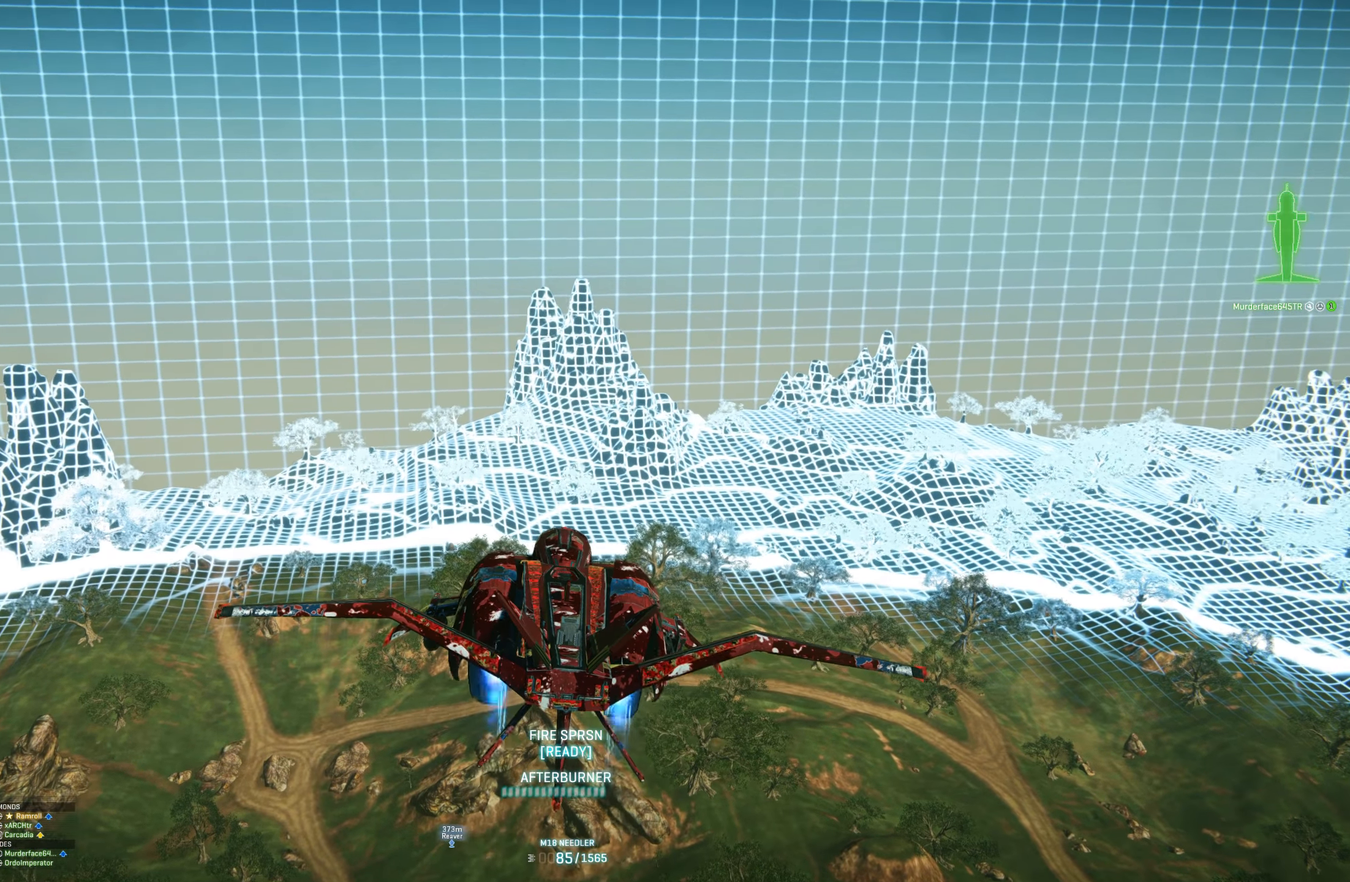
{"keys": ["w"], "mouse": [], "mouse_move": "still", "events": [[83, "a", "down"], [367, "a", "up"]]}
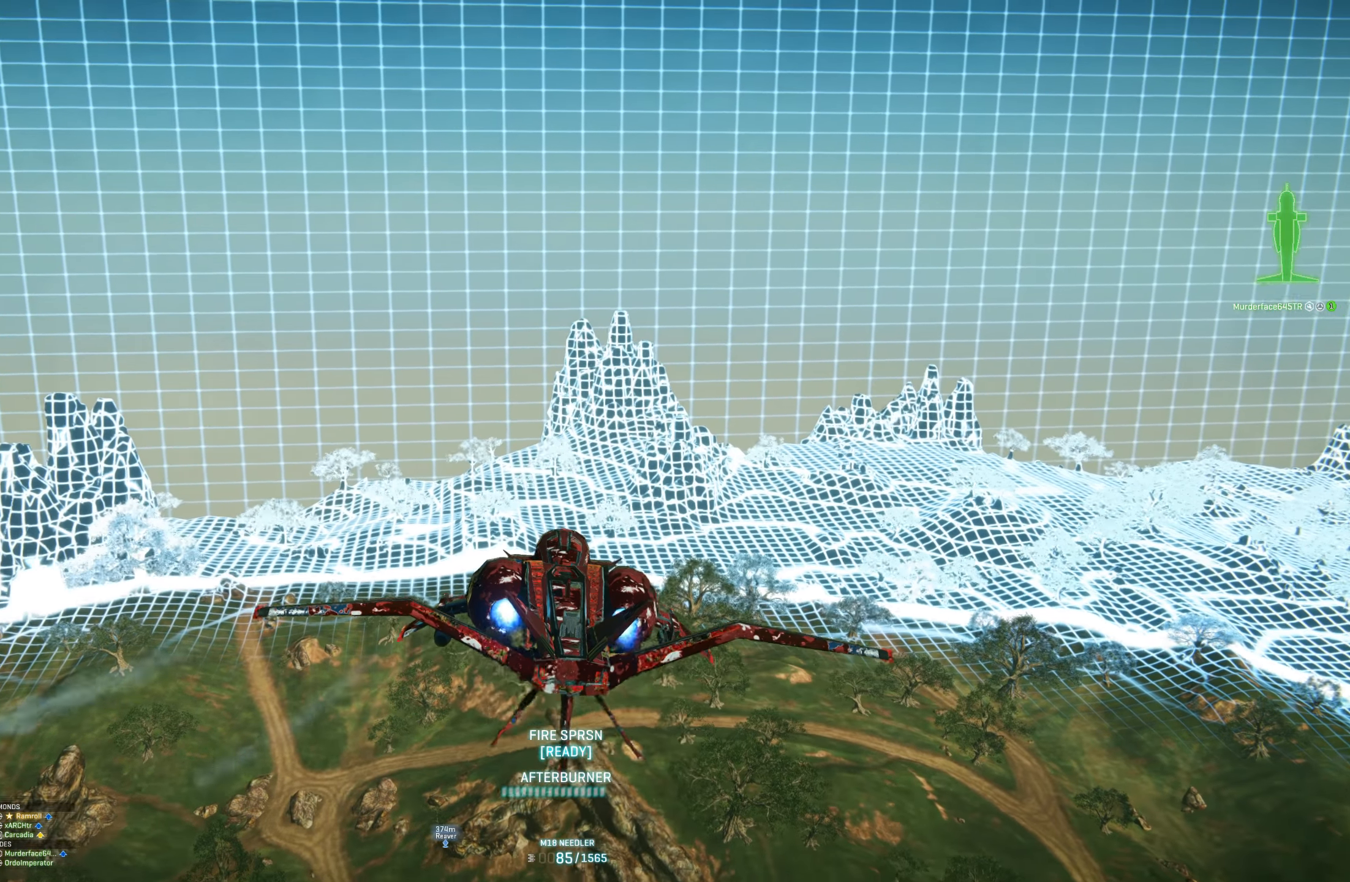
{"keys": ["w"], "mouse": [], "mouse_move": "still", "events": [[100, "a", "down"], [333, "a", "up"]]}
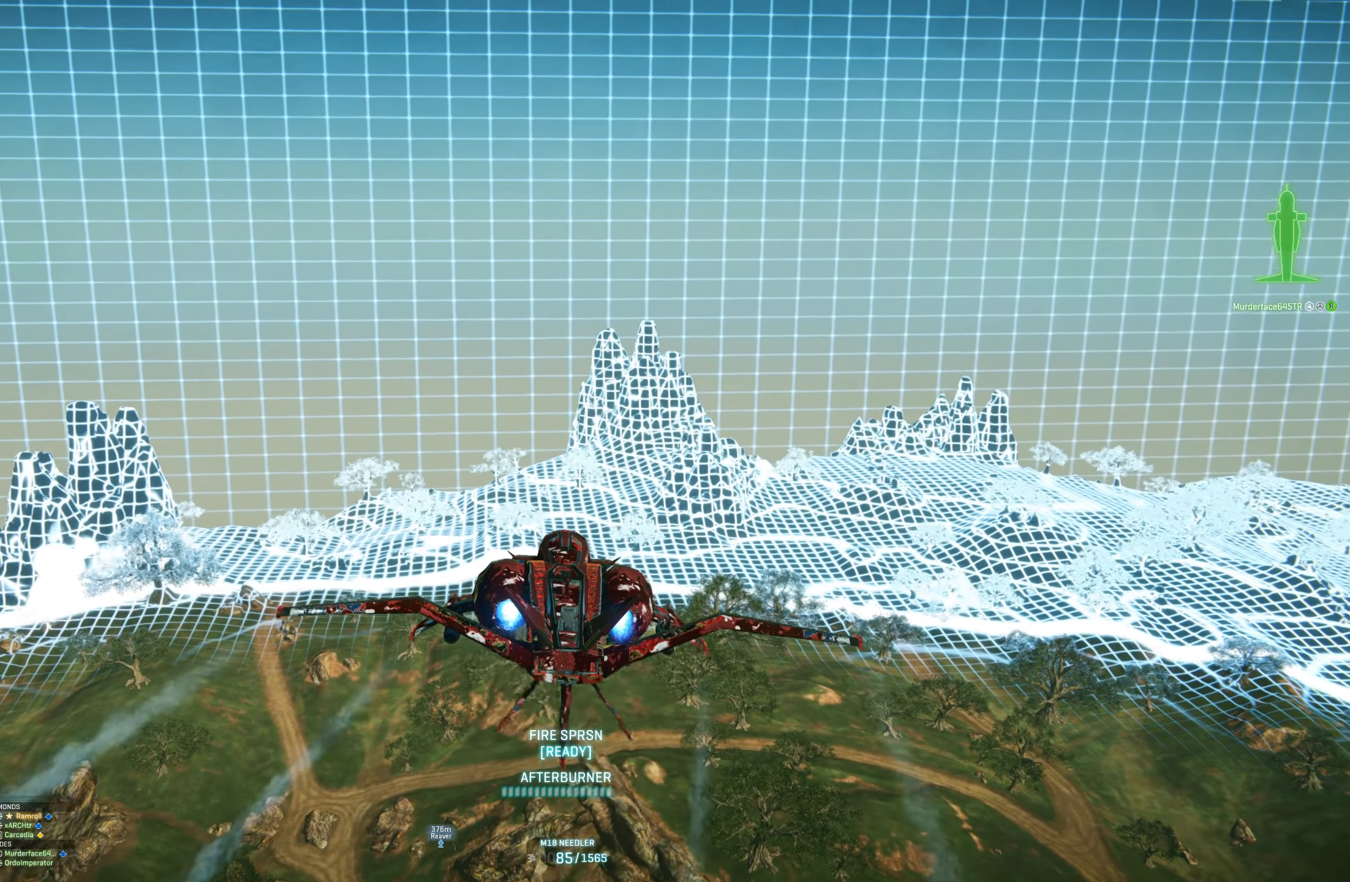
{"keys": ["a", "w"], "mouse": [], "mouse_move": "still", "events": [[250, "a", "down"]]}
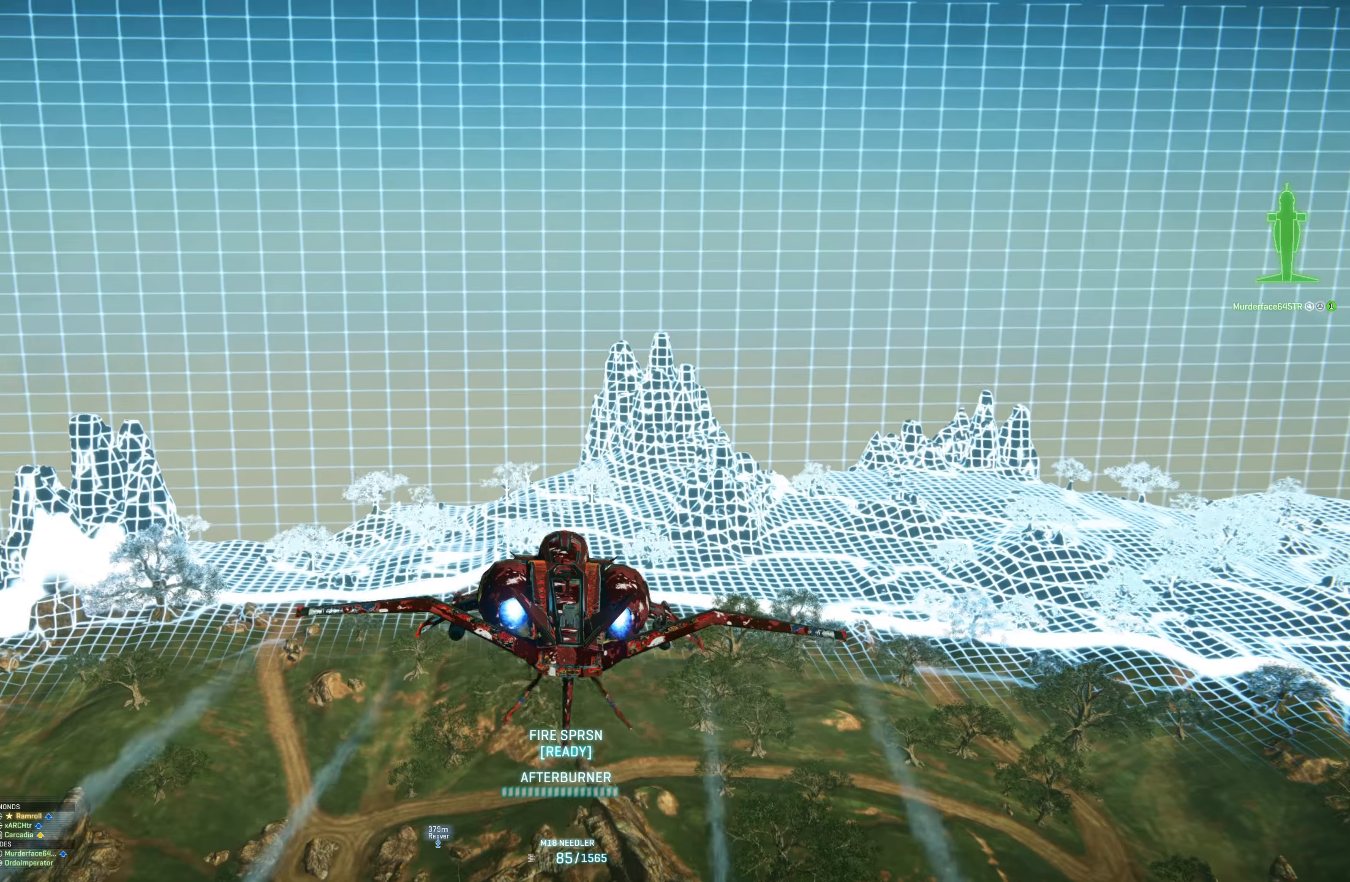
{"keys": ["w"], "mouse": [], "mouse_move": "still", "events": [[34, "a", "up"]]}
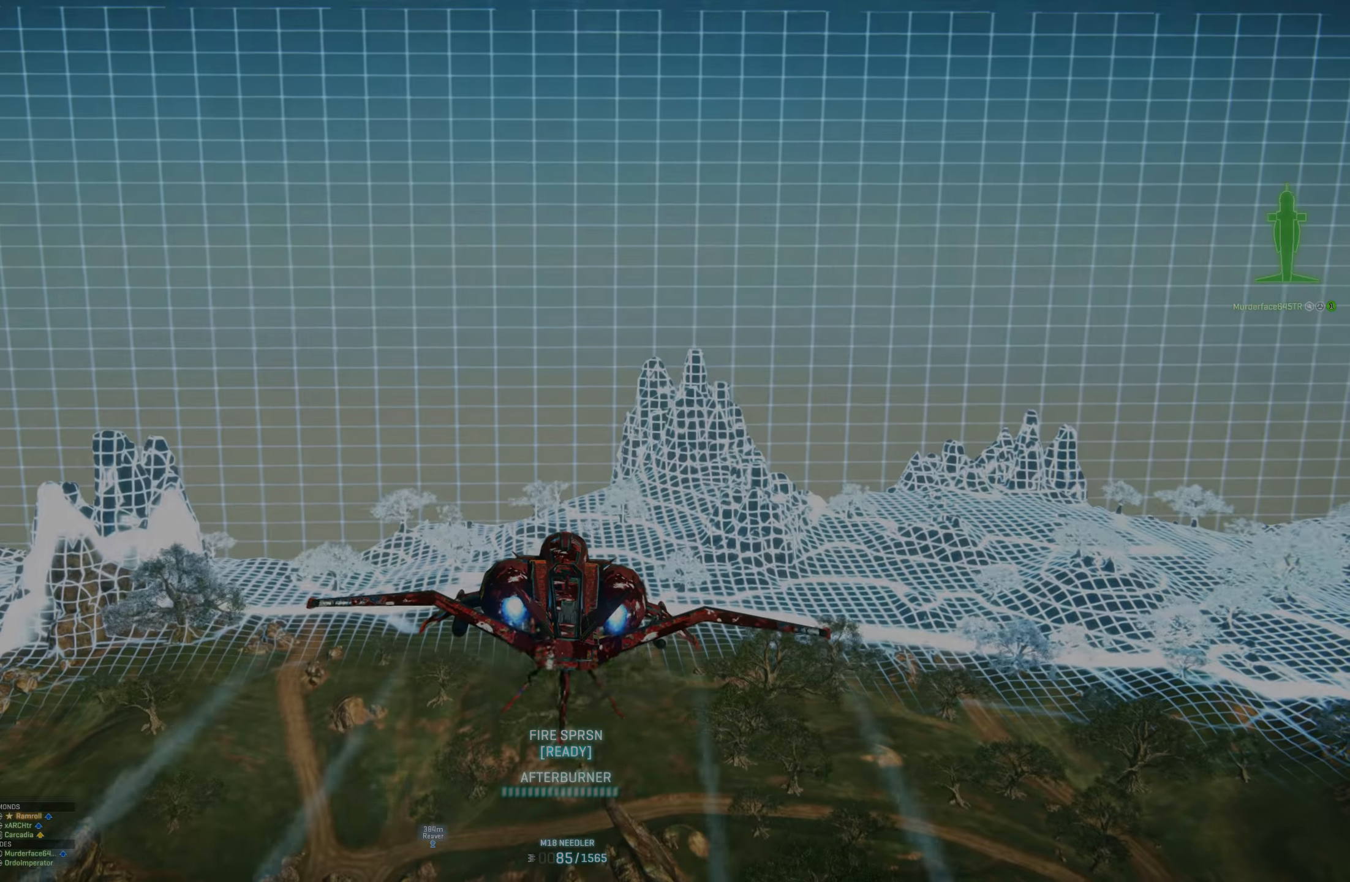
{"keys": [], "mouse": []}
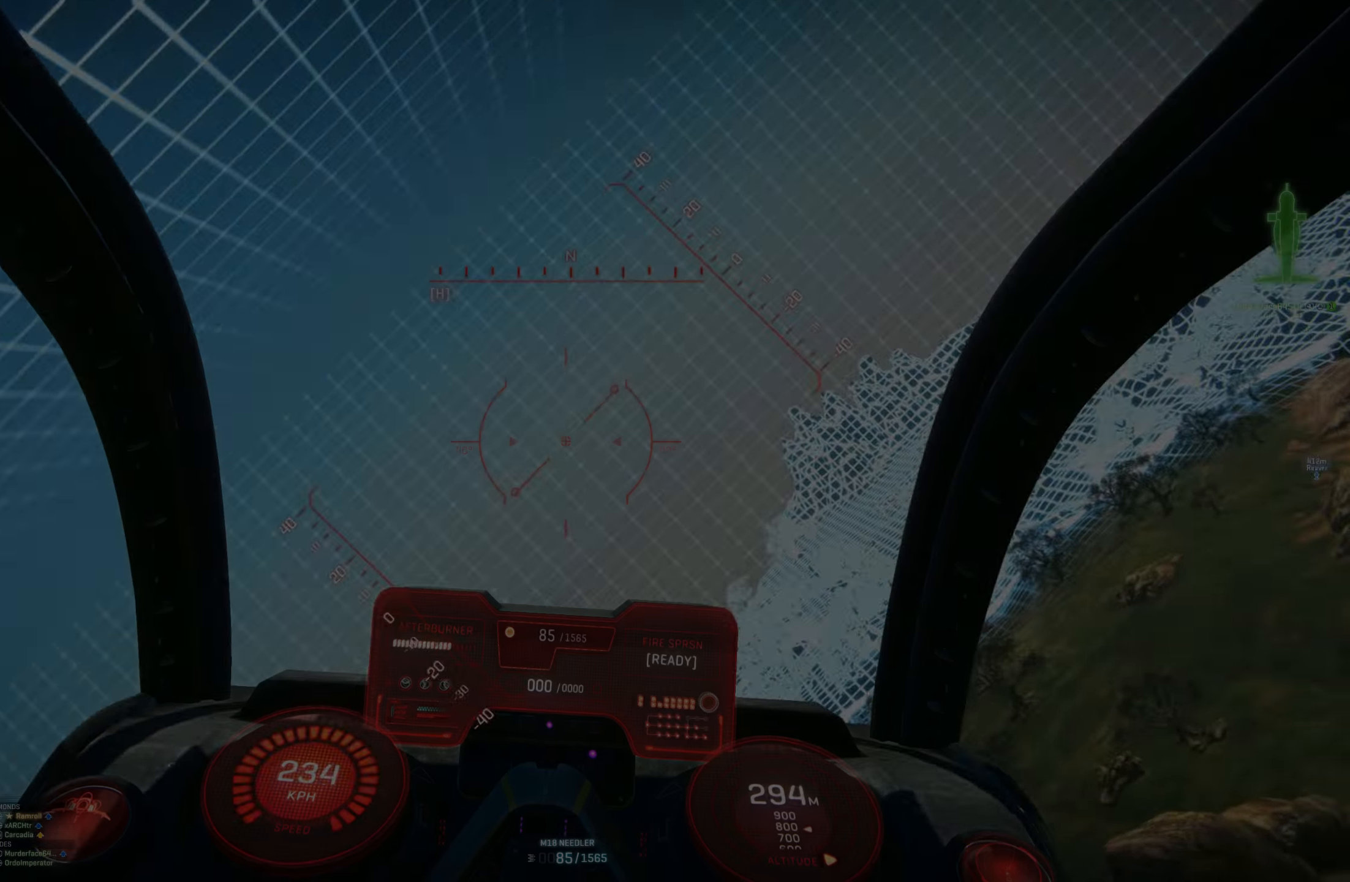
{"keys": [], "mouse": [], "mouse_move": "still", "events": [[34, "a", "down"], [134, "a", "up"], [317, "d", "down"], [367, "d", "up"]]}
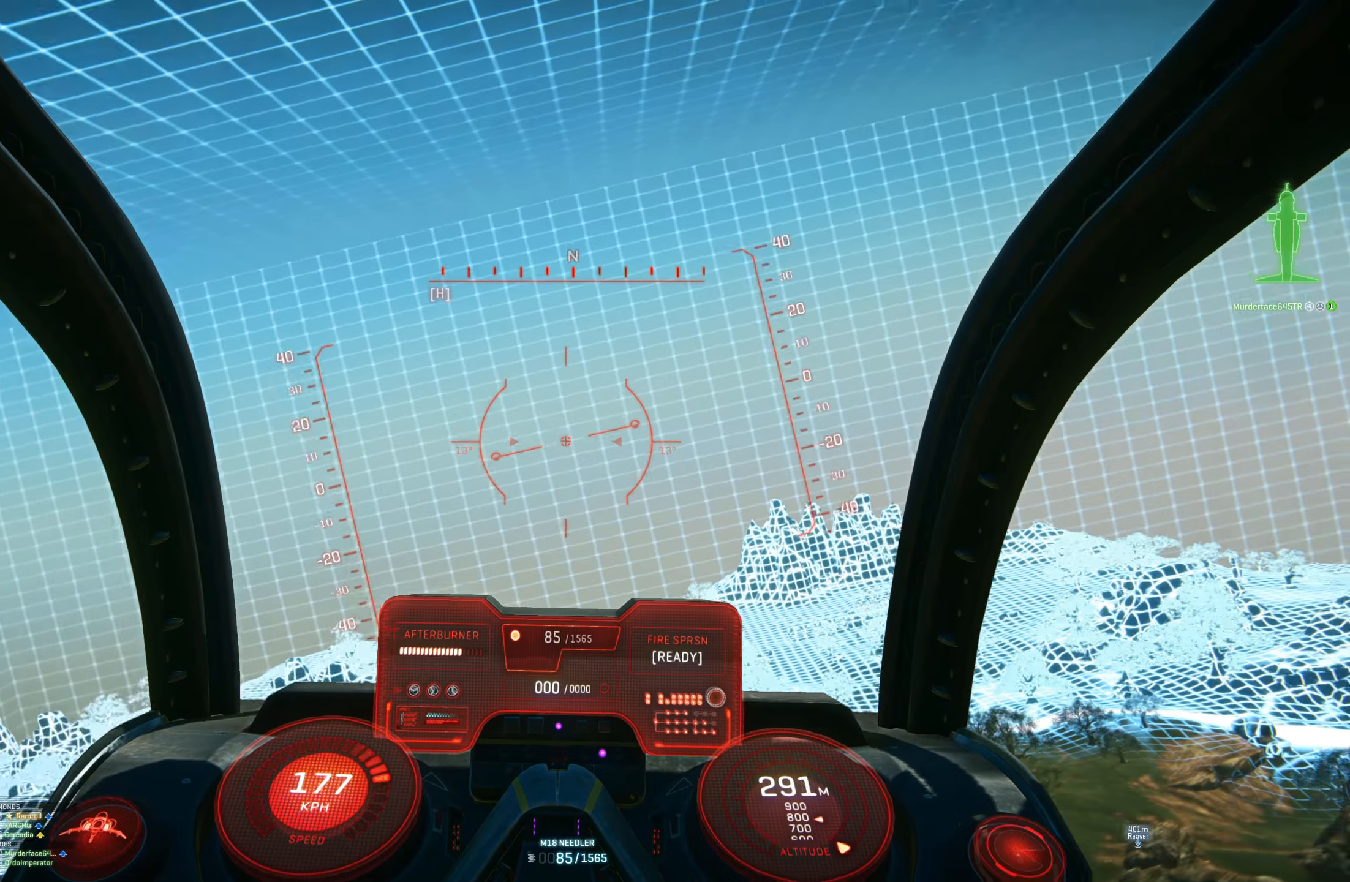
{"keys": [], "mouse": [], "mouse_move": "still", "events": [[100, "d", "down"], [150, "d", "up"], [234, "a", "down"], [384, "a", "up"]]}
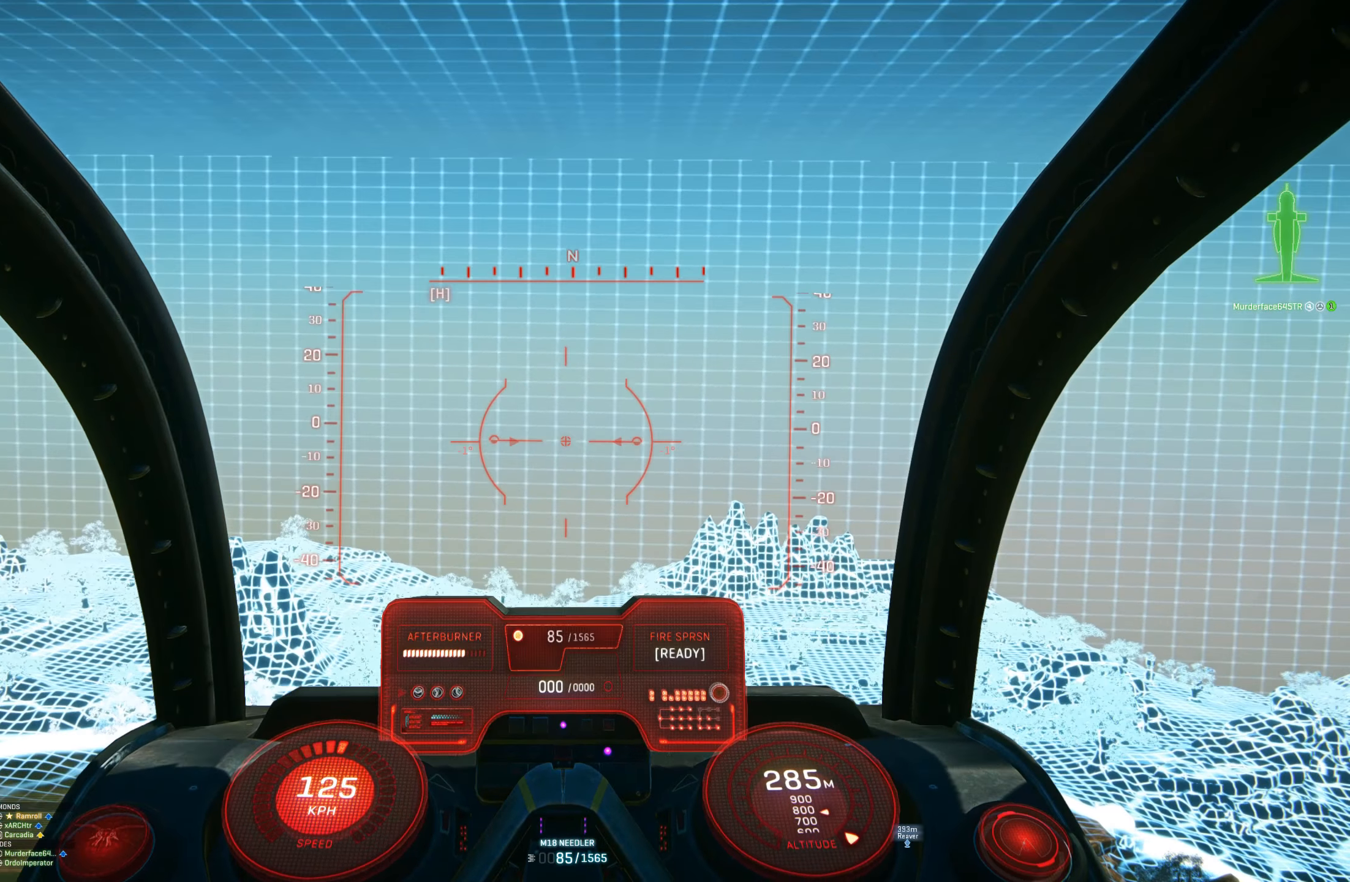
{"keys": [], "mouse": [], "mouse_move": "still", "events": [[167, "d", "down"], [250, "d", "up"]]}
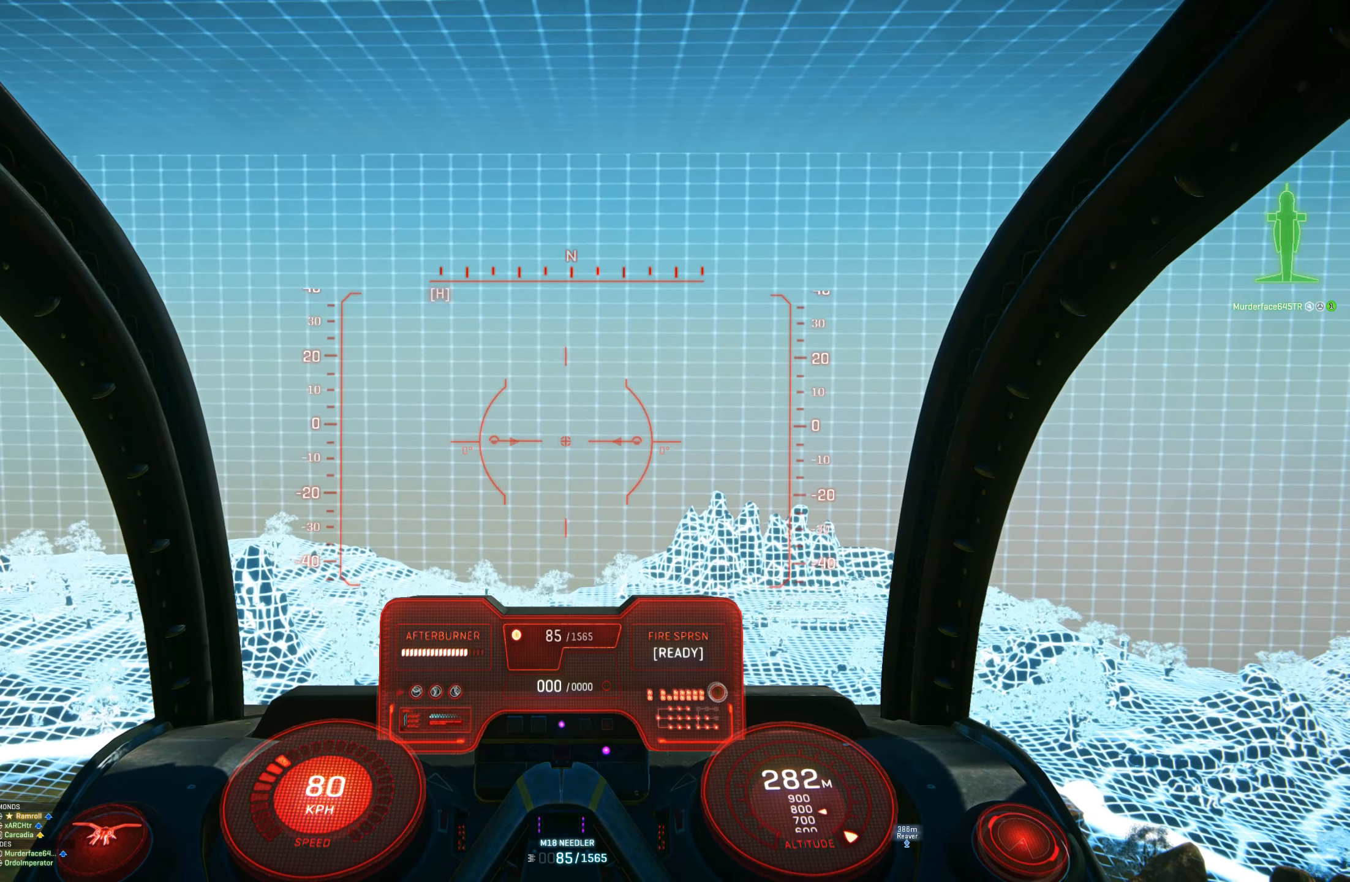
{"keys": ["a"], "mouse": [], "mouse_move": "still", "events": [[467, "a", "down"]]}
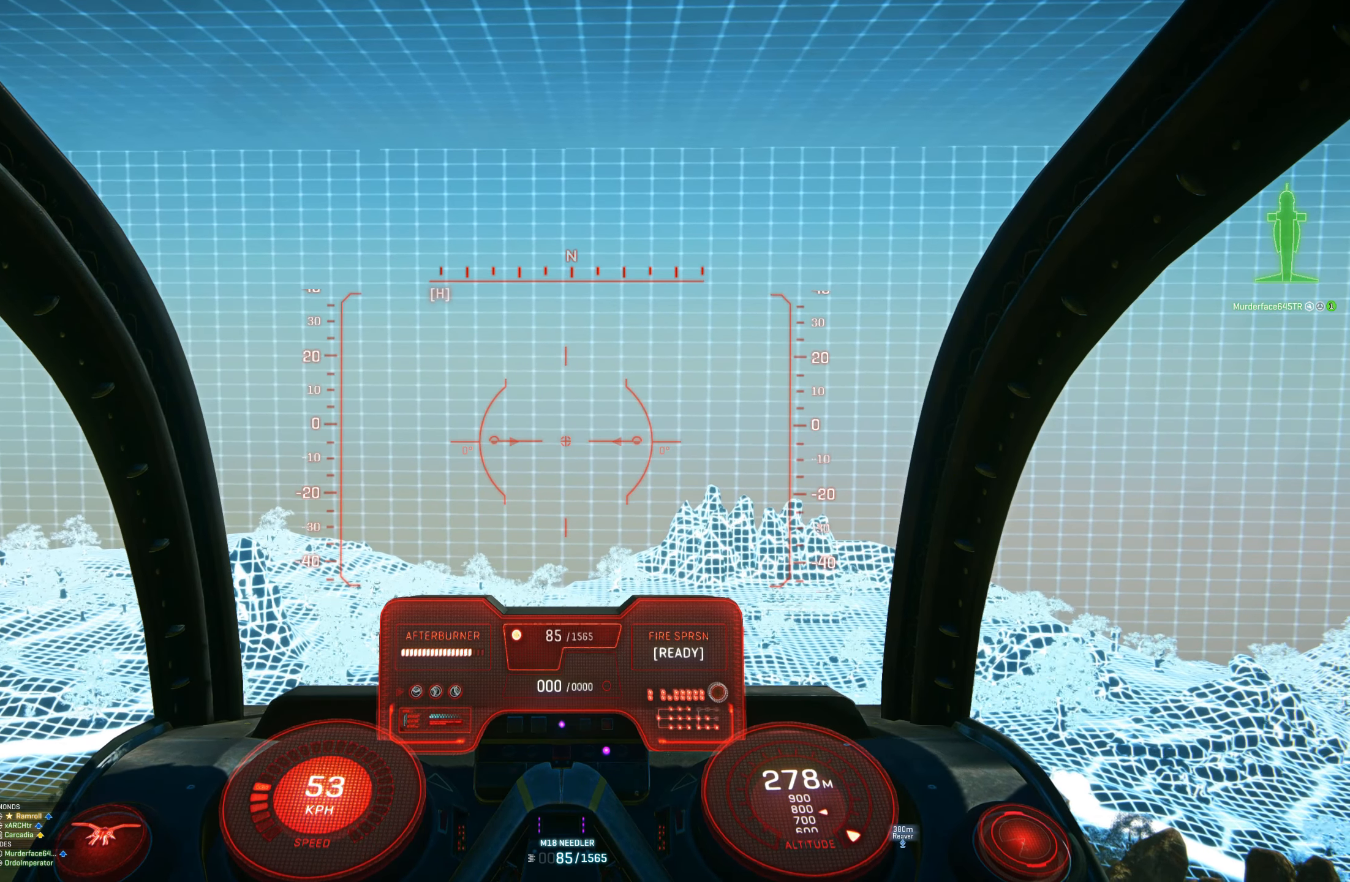
{"keys": ["w"], "mouse": [], "mouse_move": "still", "events": [[50, "a", "up"], [334, "w", "down"]]}
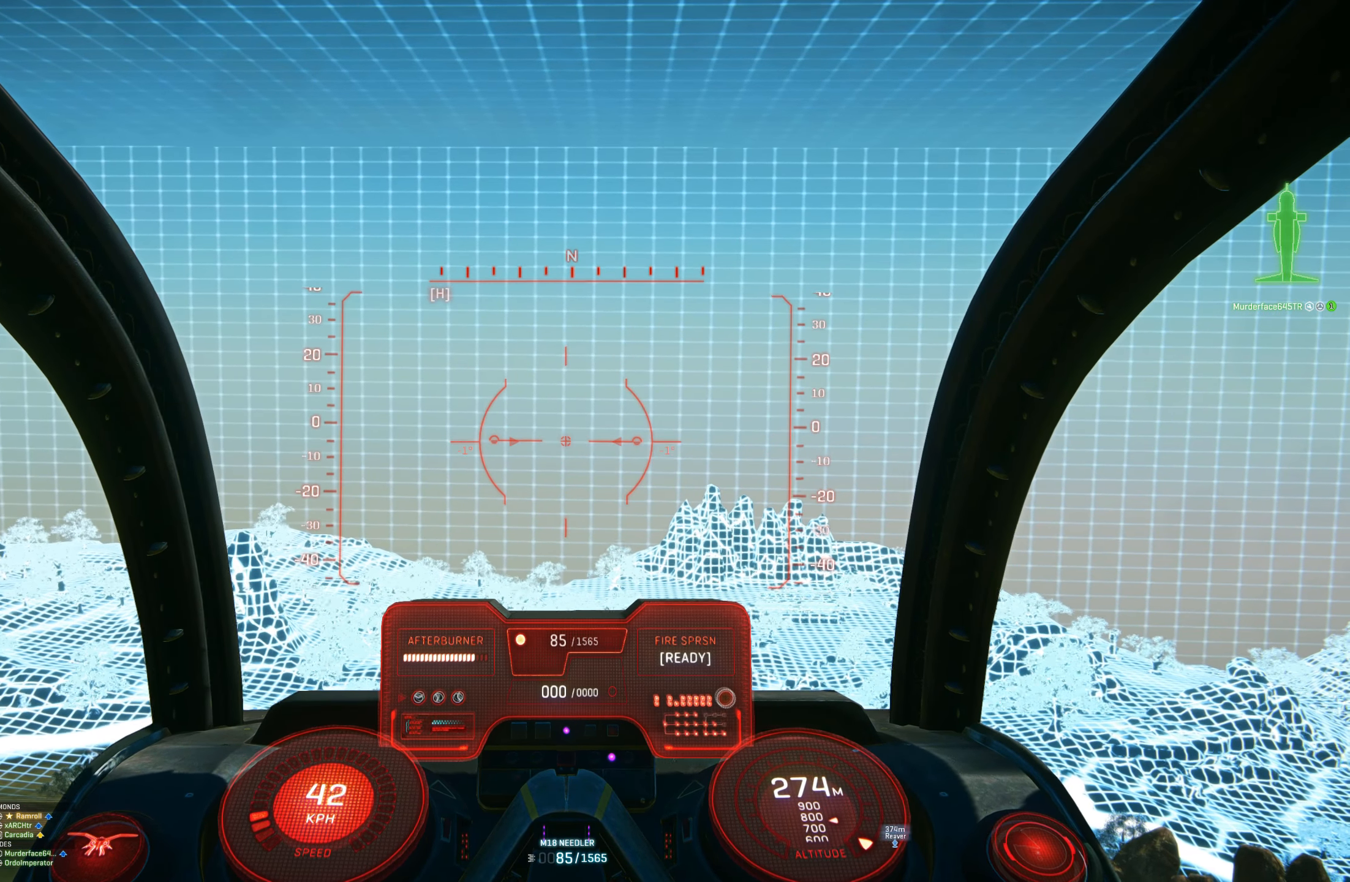
{"keys": ["w"], "mouse": [], "mouse_move": "still", "events": [[167, "a", "down"], [350, "a", "up"]]}
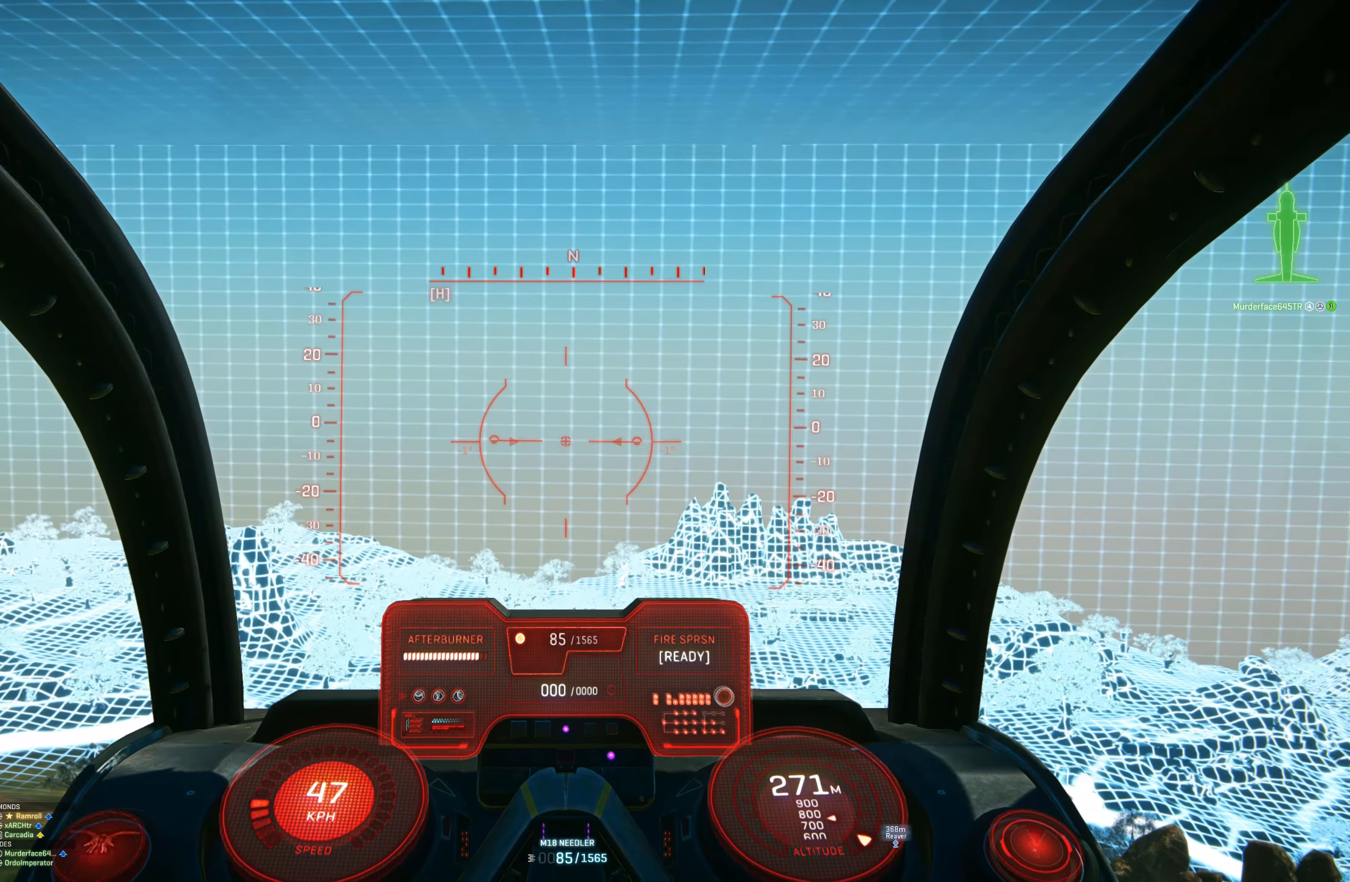
{"keys": ["w"], "mouse": [], "mouse_move": "still", "events": [[184, "t", "down"], [317, "t", "up"]]}
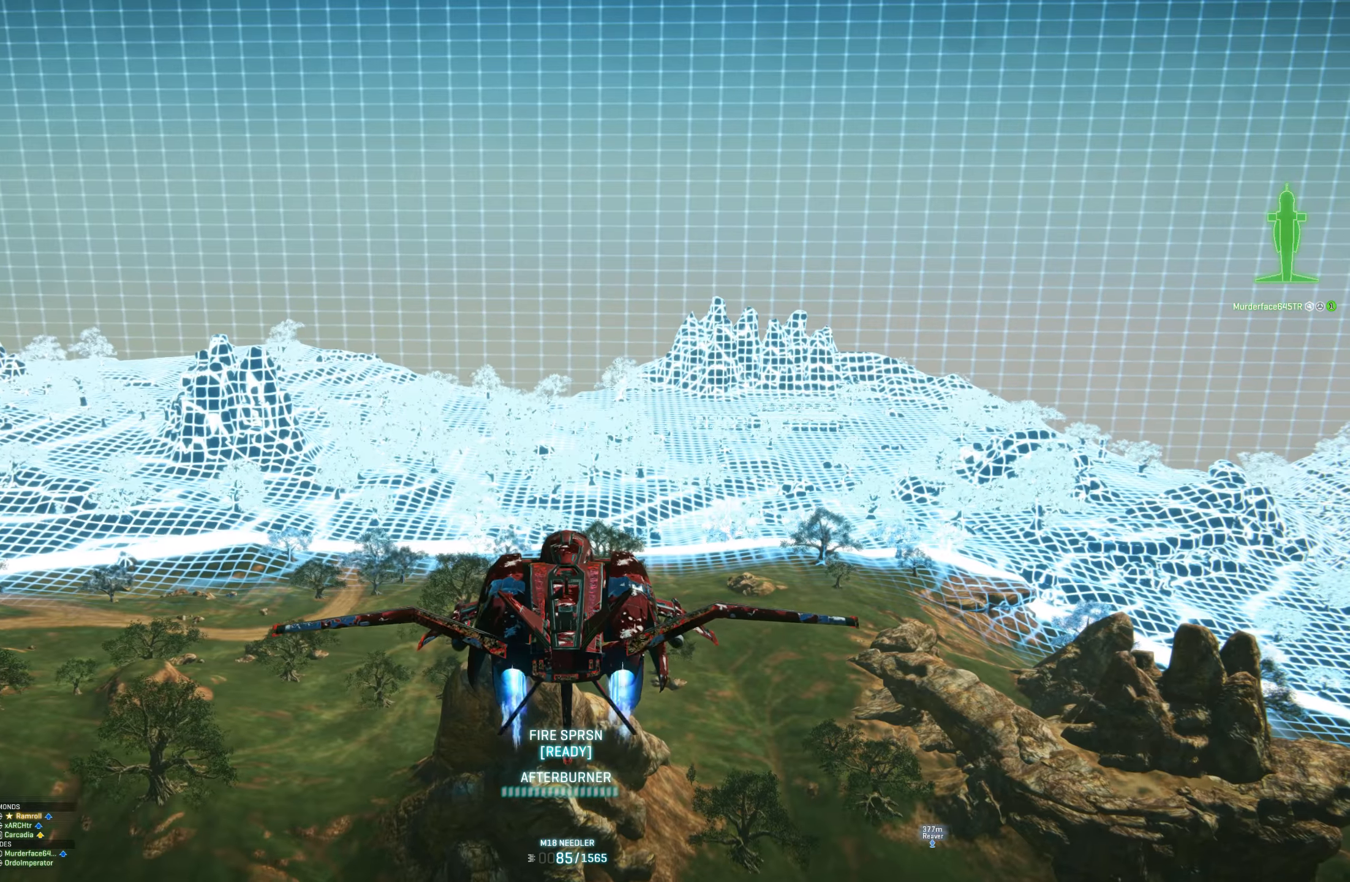
{"keys": ["space", "w"], "mouse": [], "mouse_move": "up-left", "events": [[484, "space", "down"]]}
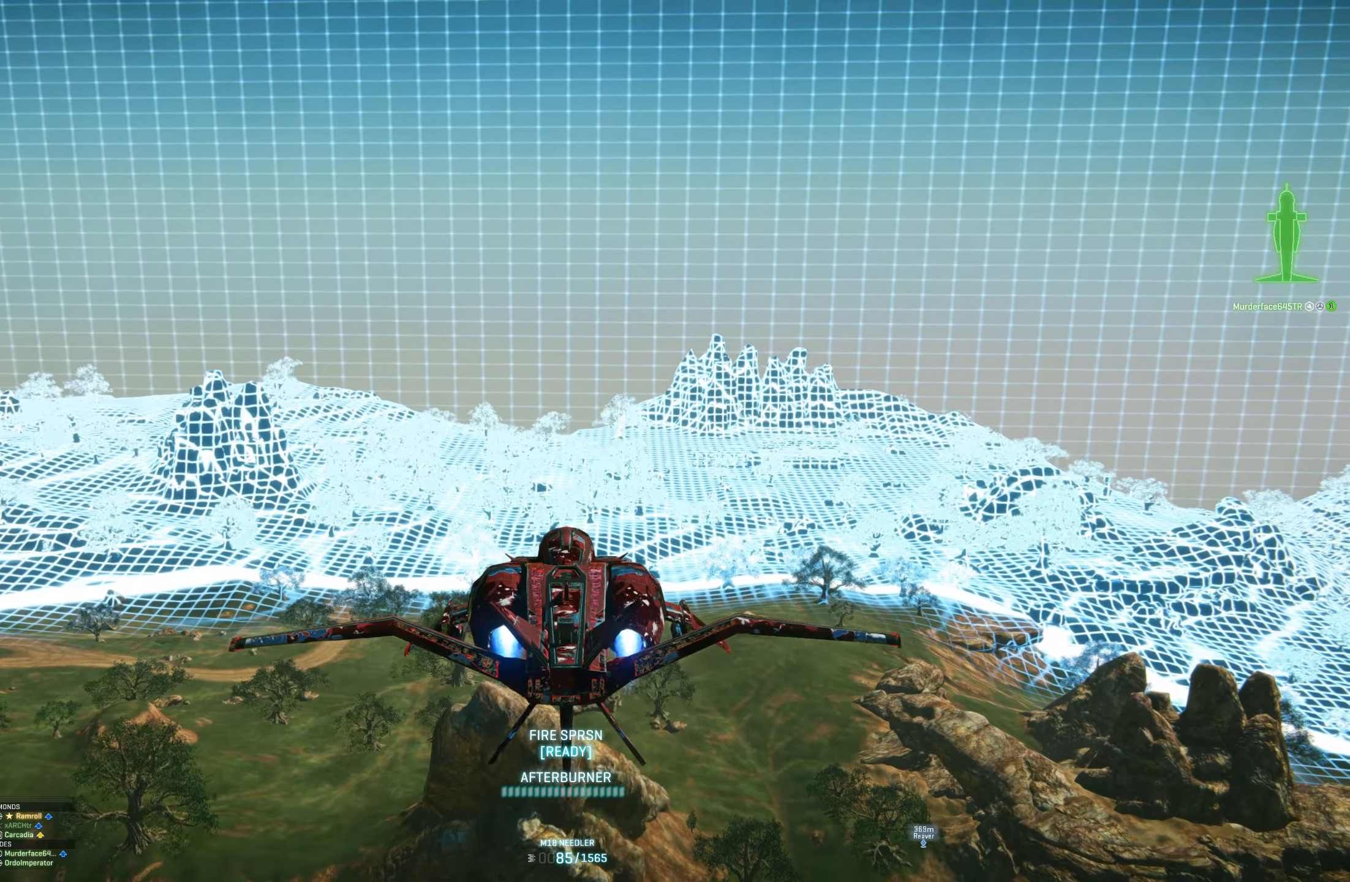
{"keys": ["w"], "mouse": [], "mouse_move": "still", "events": [[484, "space", "up"]]}
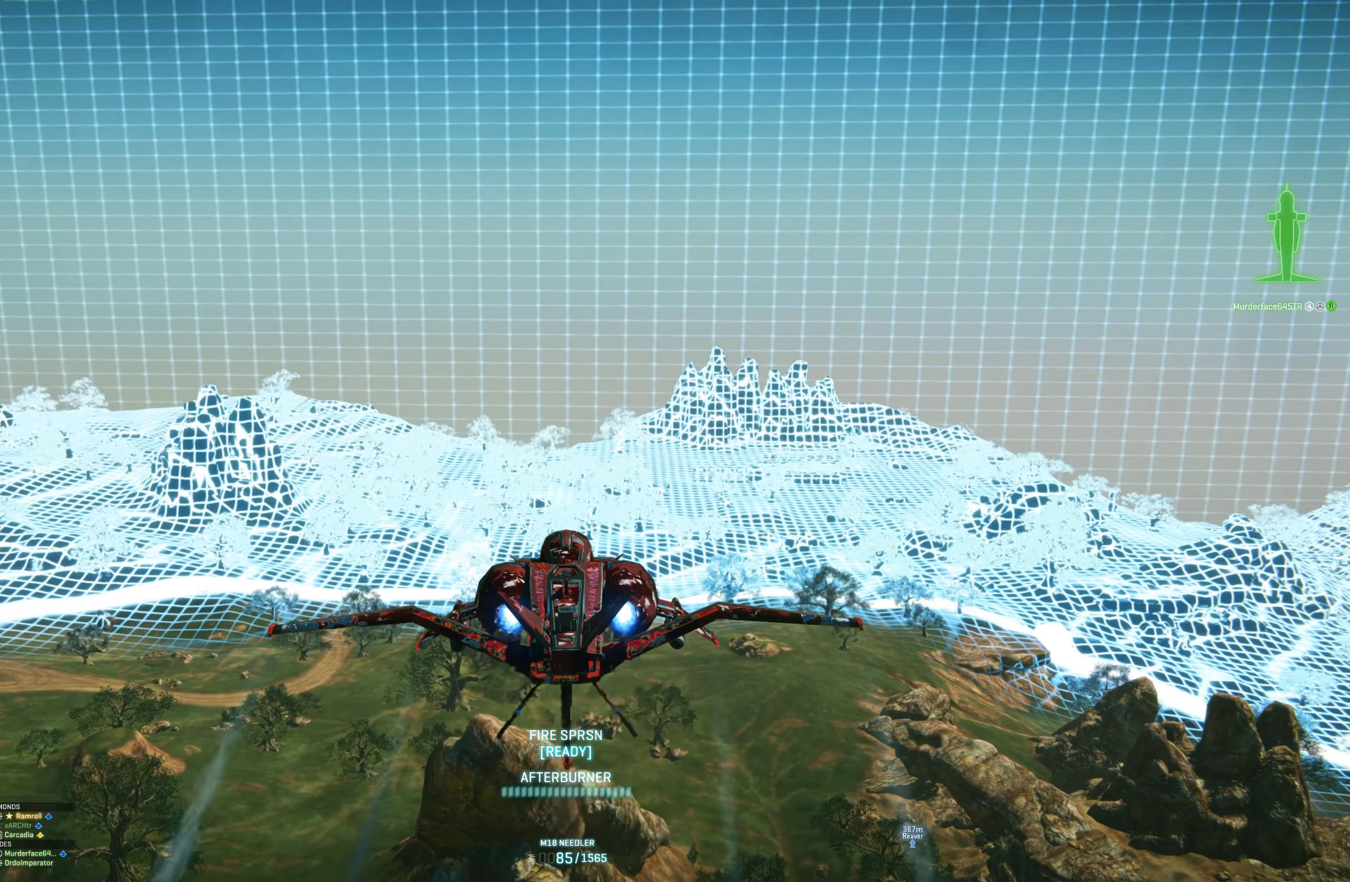
{"keys": ["w"], "mouse": [], "mouse_move": "still", "events": [[133, "d", "down"], [266, "d", "up"]]}
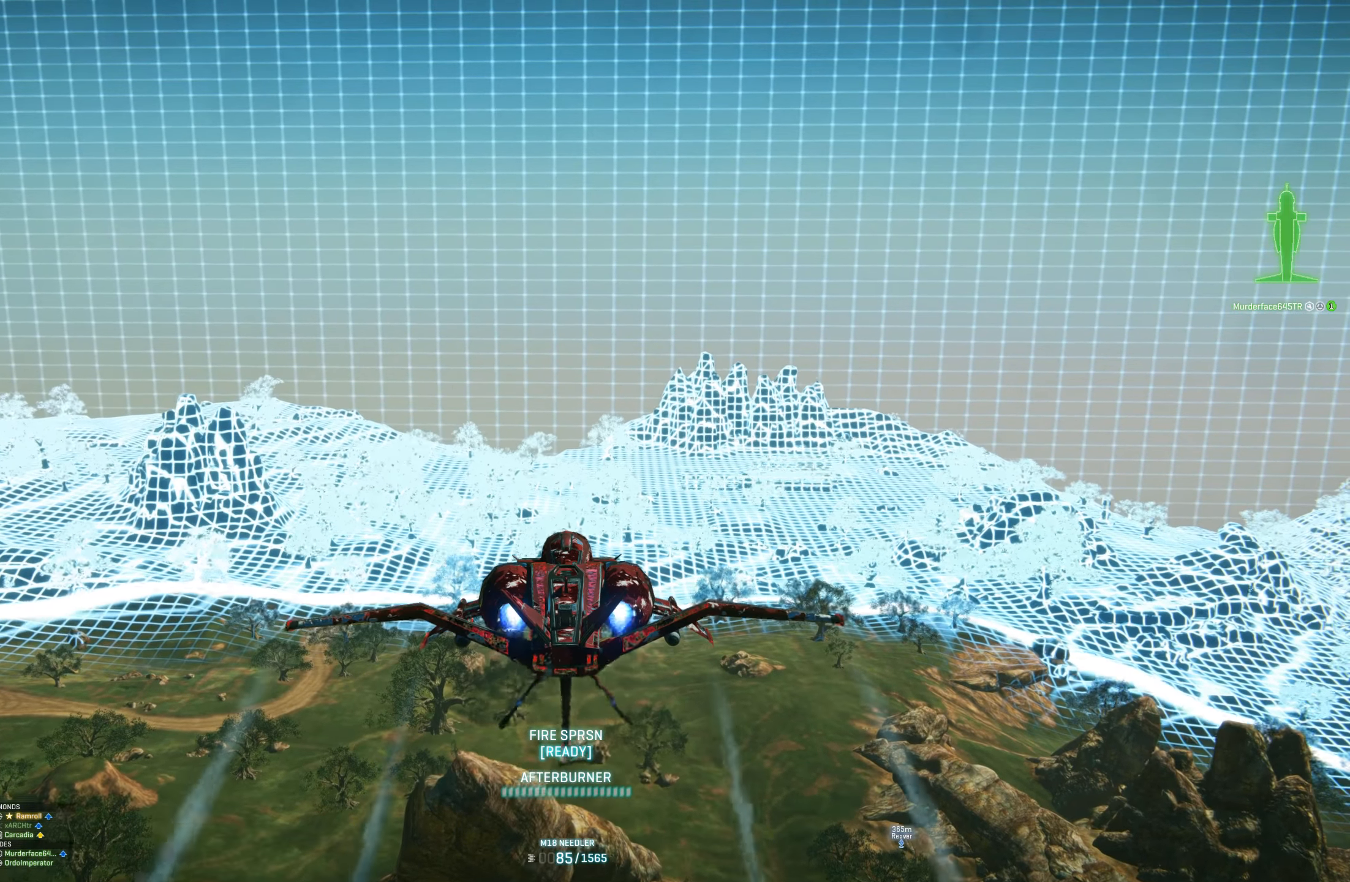
{"keys": [], "mouse": [], "mouse_move": "still", "events": [[433, "w", "up"]]}
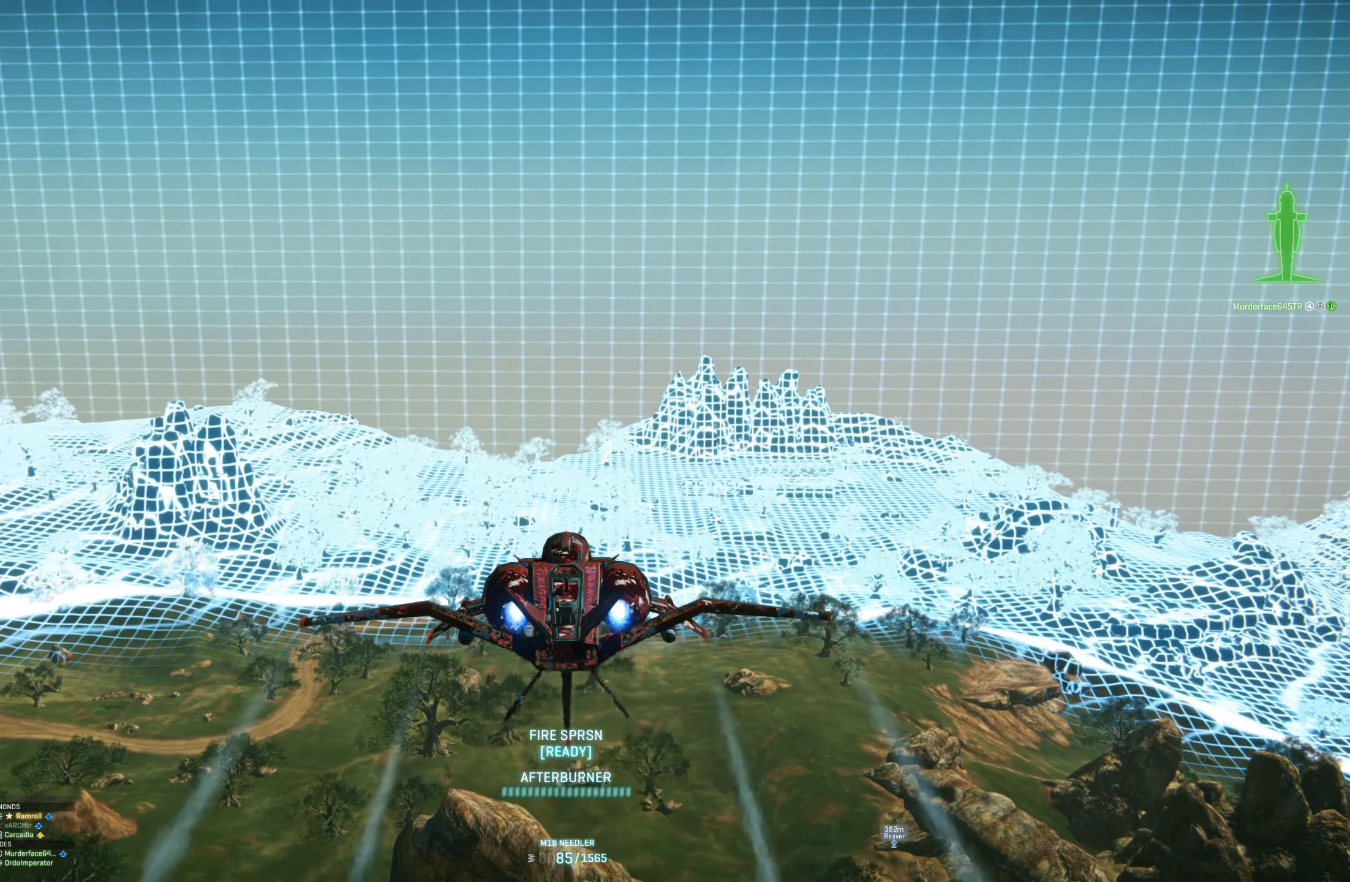
{"keys": [], "mouse": [], "mouse_move": "down-right", "events": []}
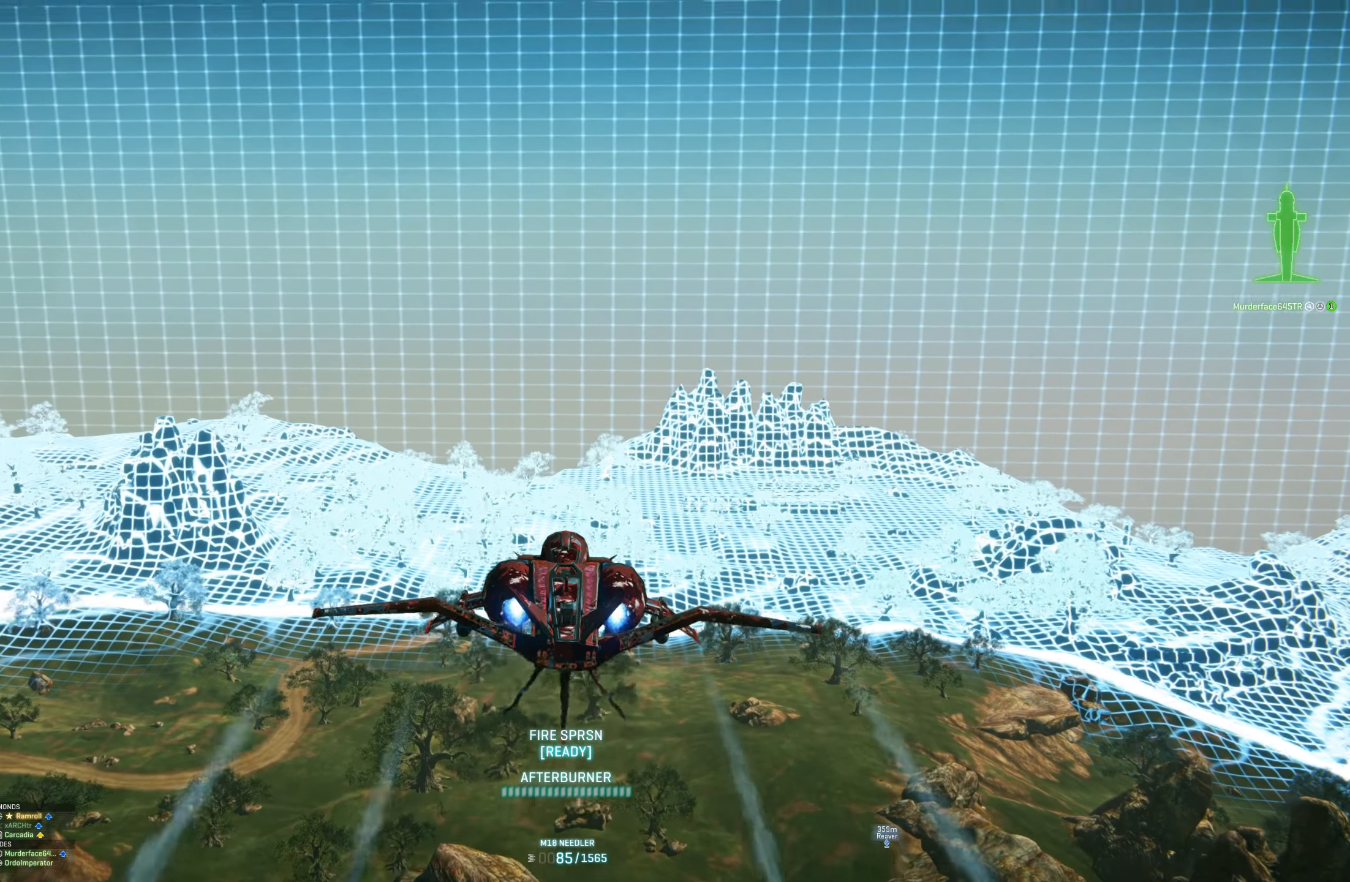
{"keys": ["space"], "mouse": [], "mouse_move": "right", "events": [[183, "space", "down"]]}
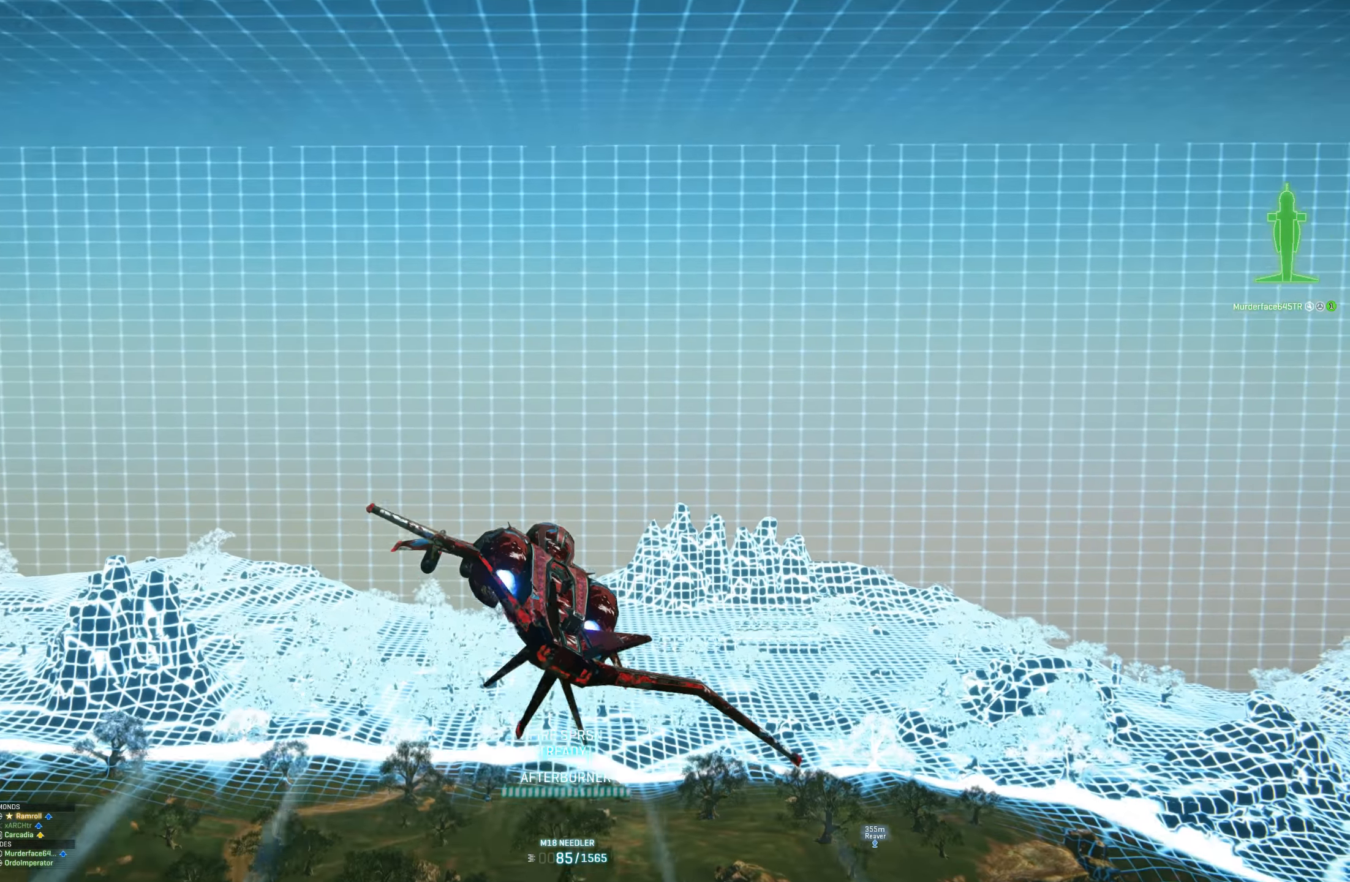
{"keys": [], "mouse": [], "mouse_move": "still", "events": [[50, "space", "up"]]}